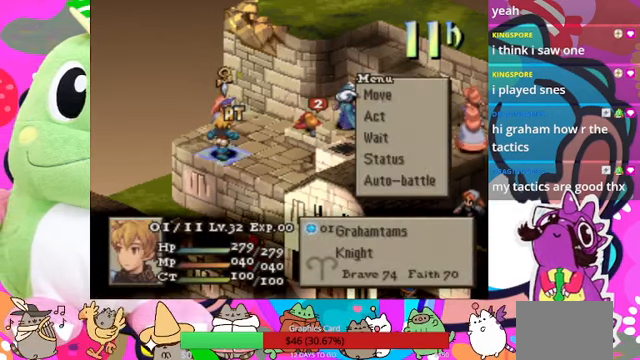
Gameplay with a controller (PlayStation layout); each line is a JSON object with the inputs held at the frame after it. "events" lists button and stick changes between this image and that frame as [ms after this image, input, new state], when the widget could be followed in between. Not read: L3 R3 left_stick right_stick.
{"buttons": [], "events": [[366, "CIRCLE", "down"], [466, "CIRCLE", "up"]]}
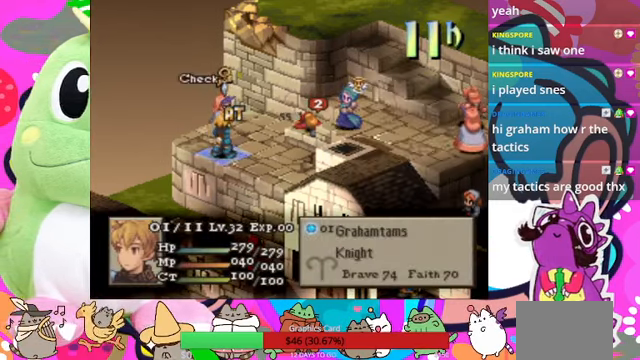
{"buttons": [], "events": [[33, "CIRCLE", "down"], [166, "CIRCLE", "up"]]}
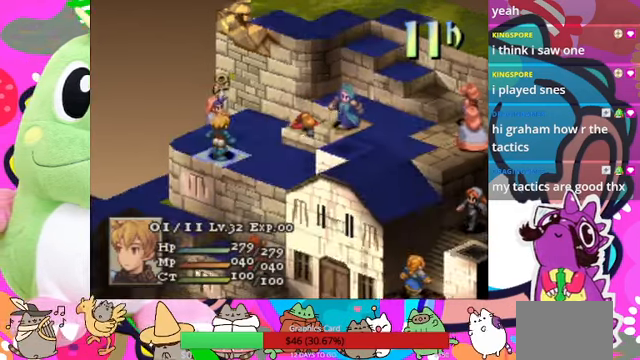
{"buttons": [], "events": []}
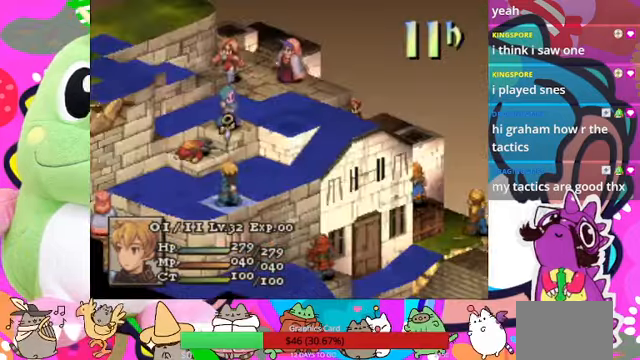
{"buttons": ["DPAD_LEFT"], "events": [[467, "DPAD_LEFT", "down"]]}
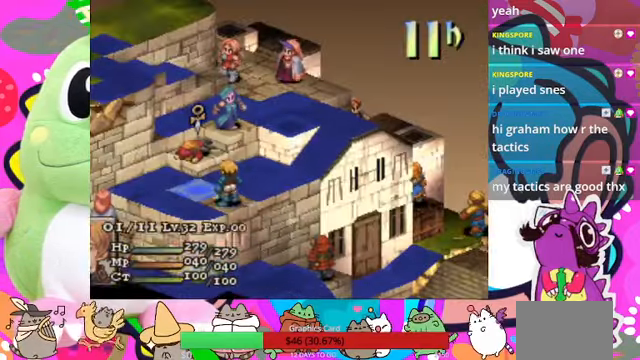
{"buttons": [], "events": [[67, "DPAD_LEFT", "up"], [267, "DPAD_UP", "down"], [367, "DPAD_UP", "up"]]}
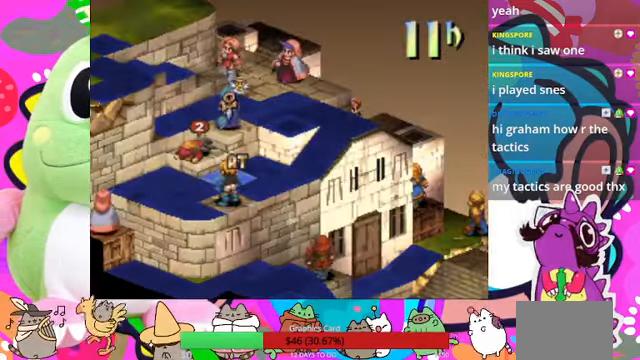
{"buttons": [], "events": [[100, "DPAD_LEFT", "down"], [200, "DPAD_LEFT", "up"], [367, "DPAD_UP", "down"], [434, "DPAD_UP", "up"]]}
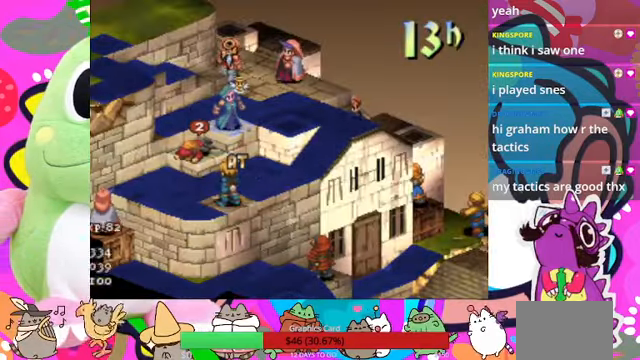
{"buttons": [], "events": []}
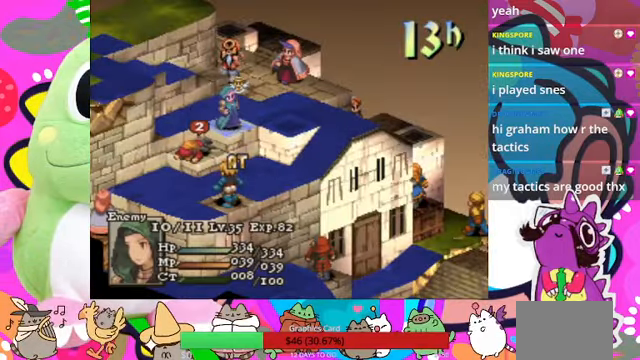
{"buttons": ["DPAD_UP"], "events": [[434, "DPAD_UP", "down"]]}
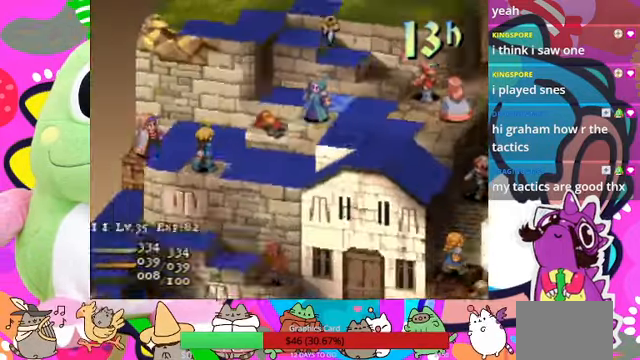
{"buttons": ["DPAD_UP"], "events": [[67, "DPAD_UP", "up"], [100, "DPAD_UP", "down"], [234, "DPAD_UP", "up"], [267, "DPAD_UP", "down"], [400, "DPAD_UP", "up"], [500, "DPAD_UP", "down"]]}
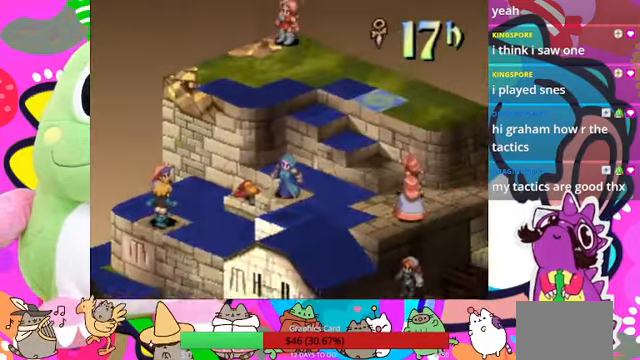
{"buttons": [], "events": [[100, "DPAD_UP", "up"]]}
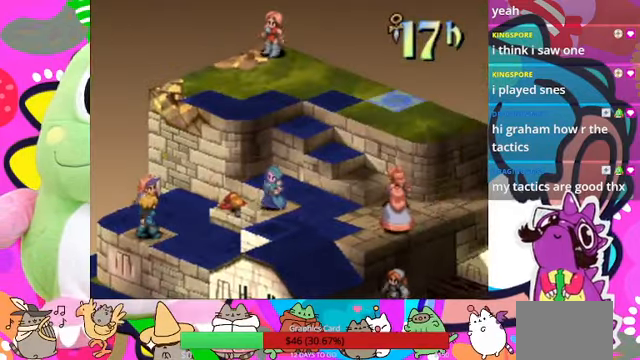
{"buttons": [], "events": [[167, "DPAD_DOWN", "down"], [267, "DPAD_DOWN", "up"], [367, "DPAD_DOWN", "down"], [467, "DPAD_DOWN", "up"]]}
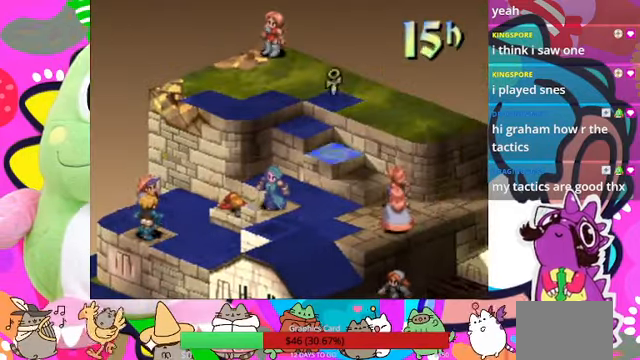
{"buttons": [], "events": [[34, "DPAD_DOWN", "down"], [167, "DPAD_DOWN", "up"], [267, "DPAD_DOWN", "down"], [367, "DPAD_DOWN", "up"]]}
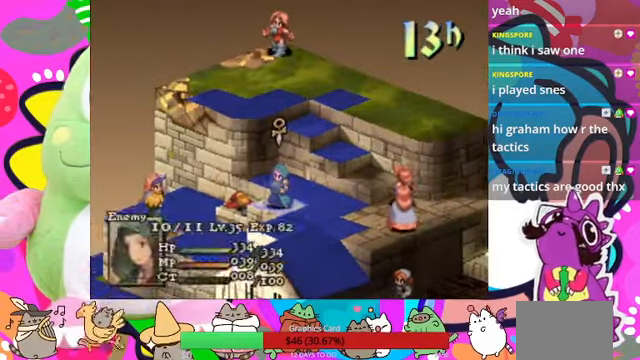
{"buttons": [], "events": [[200, "DPAD_DOWN", "down"], [334, "DPAD_DOWN", "up"]]}
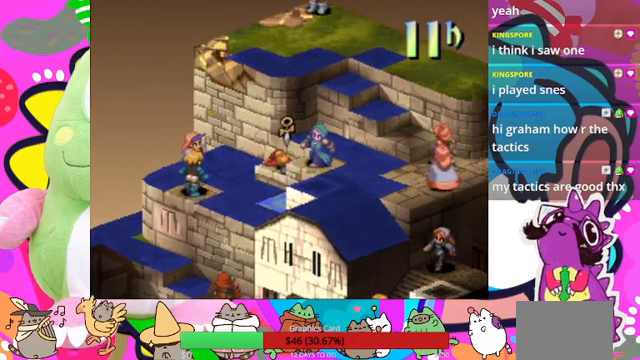
{"buttons": [], "events": []}
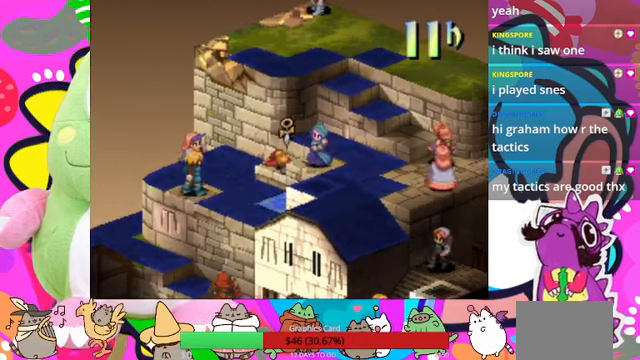
{"buttons": [], "events": []}
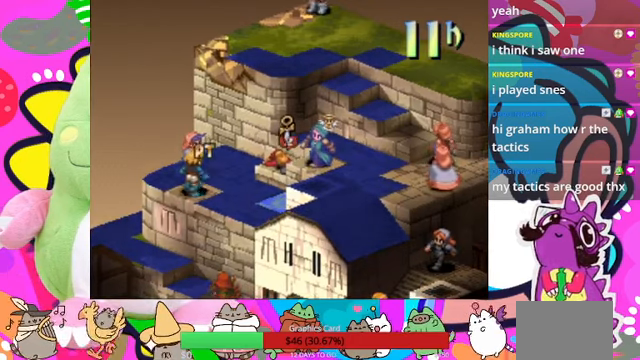
{"buttons": [], "events": []}
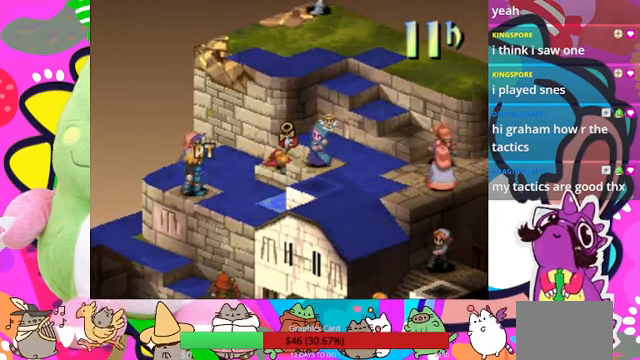
{"buttons": [], "events": [[267, "CROSS", "down"], [433, "CROSS", "up"]]}
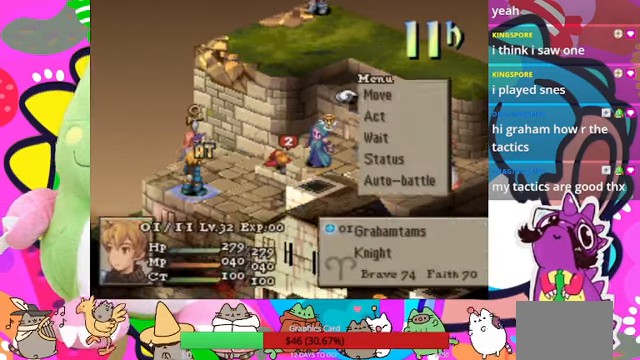
{"buttons": ["DPAD_DOWN"], "events": [[433, "DPAD_DOWN", "down"]]}
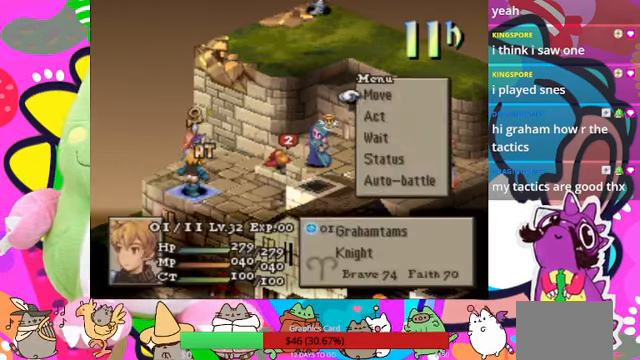
{"buttons": [], "events": [[67, "DPAD_DOWN", "up"], [100, "CIRCLE", "down"], [233, "CIRCLE", "up"]]}
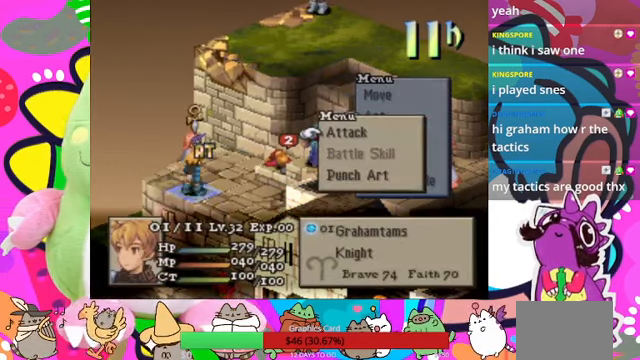
{"buttons": [], "events": [[333, "CROSS", "down"], [500, "CROSS", "up"]]}
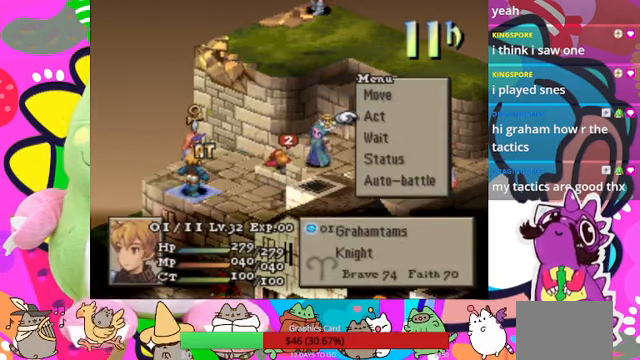
{"buttons": [], "events": [[367, "DPAD_UP", "down"], [433, "DPAD_UP", "up"]]}
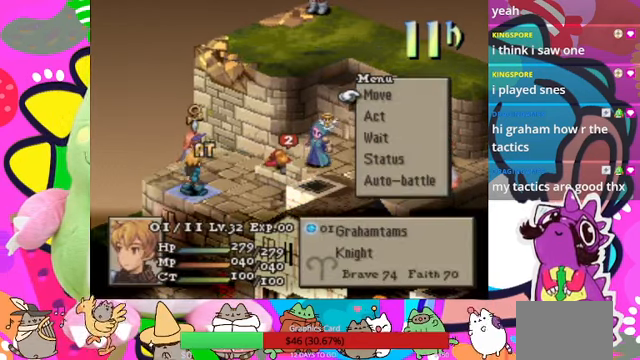
{"buttons": [], "events": []}
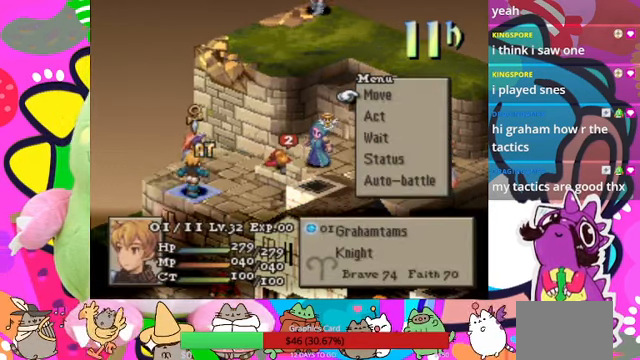
{"buttons": [], "events": [[133, "CIRCLE", "down"], [233, "CIRCLE", "up"], [267, "CIRCLE", "down"], [433, "CIRCLE", "up"]]}
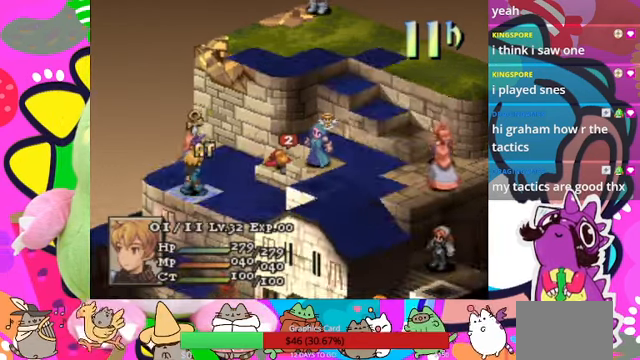
{"buttons": [], "events": []}
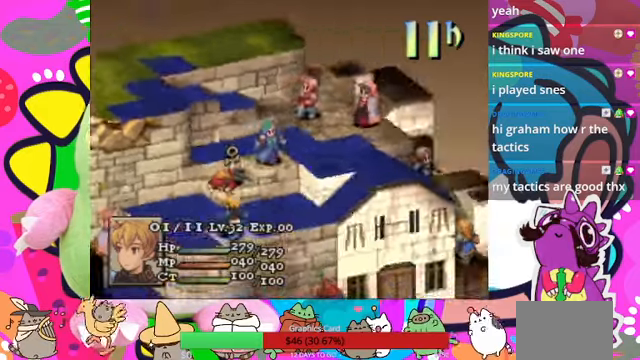
{"buttons": [], "events": []}
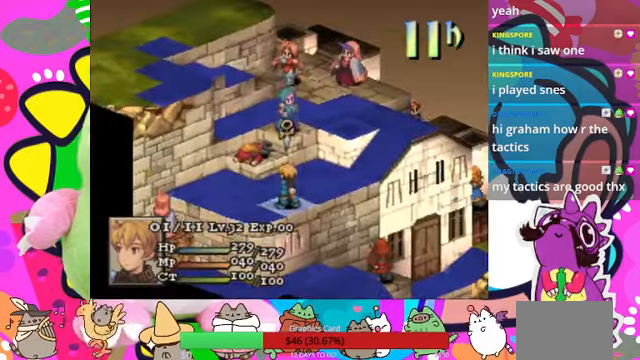
{"buttons": [], "events": []}
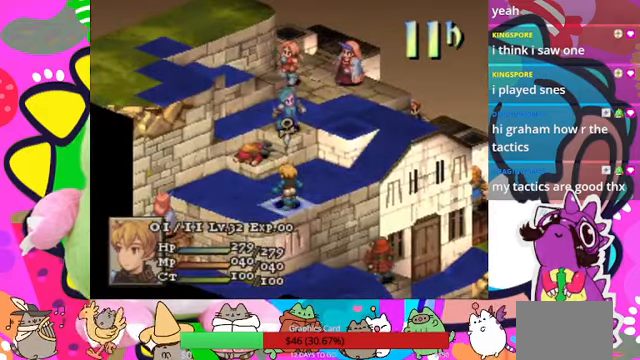
{"buttons": [], "events": [[33, "DPAD_LEFT", "down"], [133, "DPAD_LEFT", "up"], [233, "DPAD_DOWN", "down"], [366, "DPAD_DOWN", "up"], [433, "DPAD_DOWN", "down"], [500, "DPAD_DOWN", "up"]]}
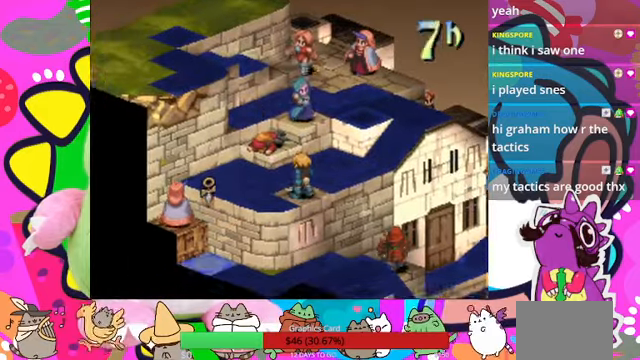
{"buttons": [], "events": [[100, "DPAD_LEFT", "down"], [200, "DPAD_LEFT", "up"]]}